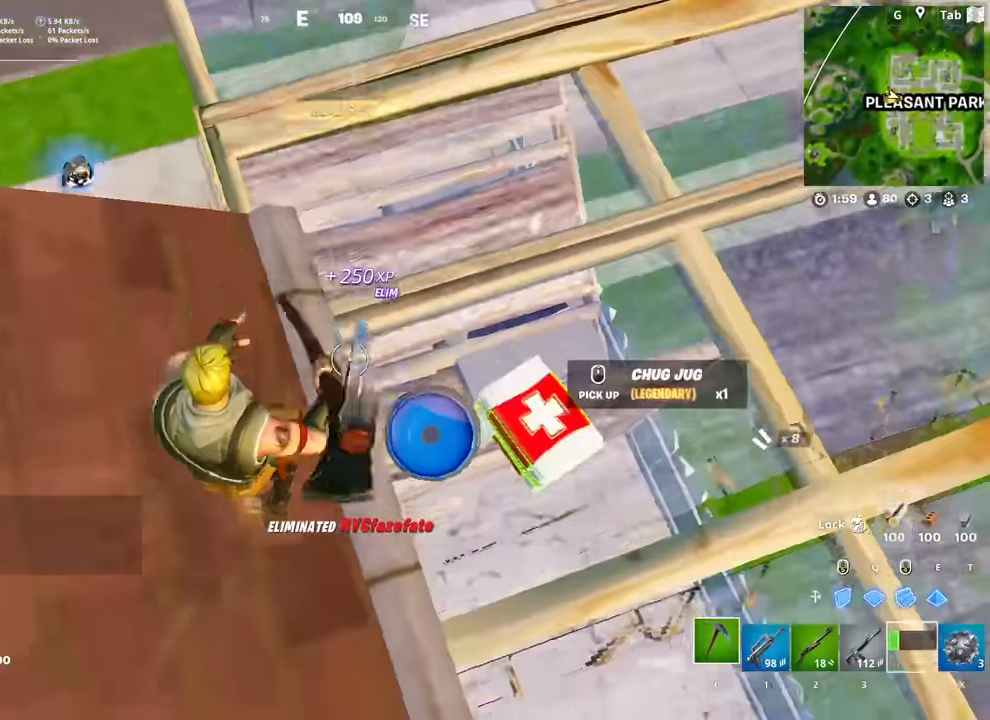
Gameplay with keyboard and mouse; each line is a JSON object with the keys and mouse buttons held at the frame after it. "events" lists presses ("down") and releases ("up") of "1", "2", "3", "4", "5", "a", "alt", "c", "caps_lock", "ctrl", "d", "e", "f", "g", "q", "r", "s", "shift", "space", "t", "tab", "v", "w", "x", "z", "mouse_left", "mouse_wheel" and "mouse_right" between this image and that frame as [ms after this image, input, new state], when the widget could be followed in between. "mouse_left", "mouse_wheel", "mouse_right" = the "left", "wheel", "right" buttons of the "mouse" list. No other keys are recorded. "wheel" means that the mouse wheel is clicked or scrolled. "mouse_move" is the direction in which the mouse moves at that frame (one of eight, or "still"), when it could be read.
{"keys": ["d"], "mouse": [], "mouse_move": "up-left", "events": [[83, "mouse_wheel", "down"], [116, "d", "down"], [116, "mouse_wheel", "up"], [116, "shift", "down"], [300, "s", "up"], [300, "shift", "up"], [400, "mouse_wheel", "down"], [450, "mouse_wheel", "up"]]}
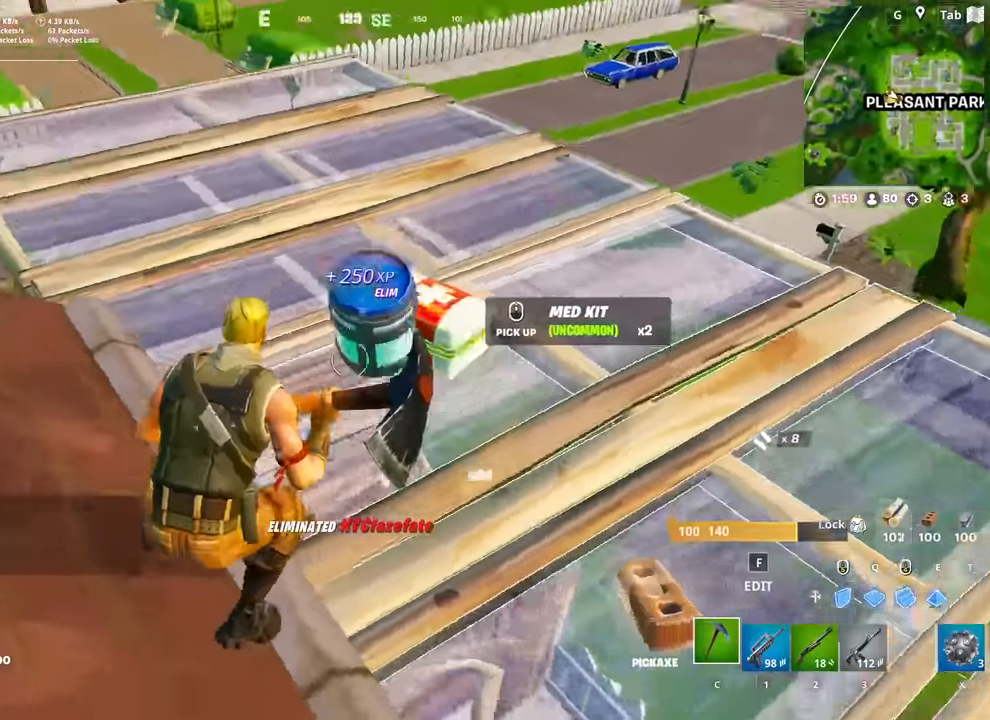
{"keys": ["d", "s"], "mouse": [], "mouse_move": "left", "events": [[50, "space", "down"], [234, "space", "up"], [284, "s", "down"], [367, "mouse_wheel", "down"], [467, "mouse_wheel", "up"]]}
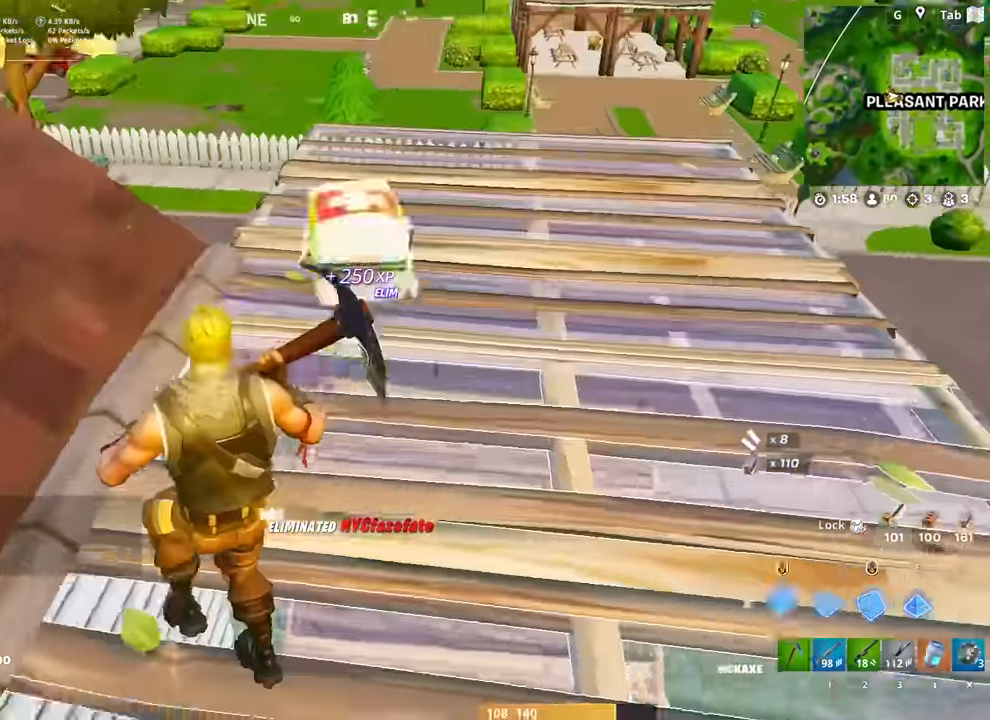
{"keys": ["w"], "mouse": [], "mouse_move": "right", "events": [[16, "shift", "down"], [66, "mouse_left", "down"], [100, "s", "up"], [150, "shift", "up"], [383, "mouse_left", "up"], [383, "w", "down"], [433, "d", "up"]]}
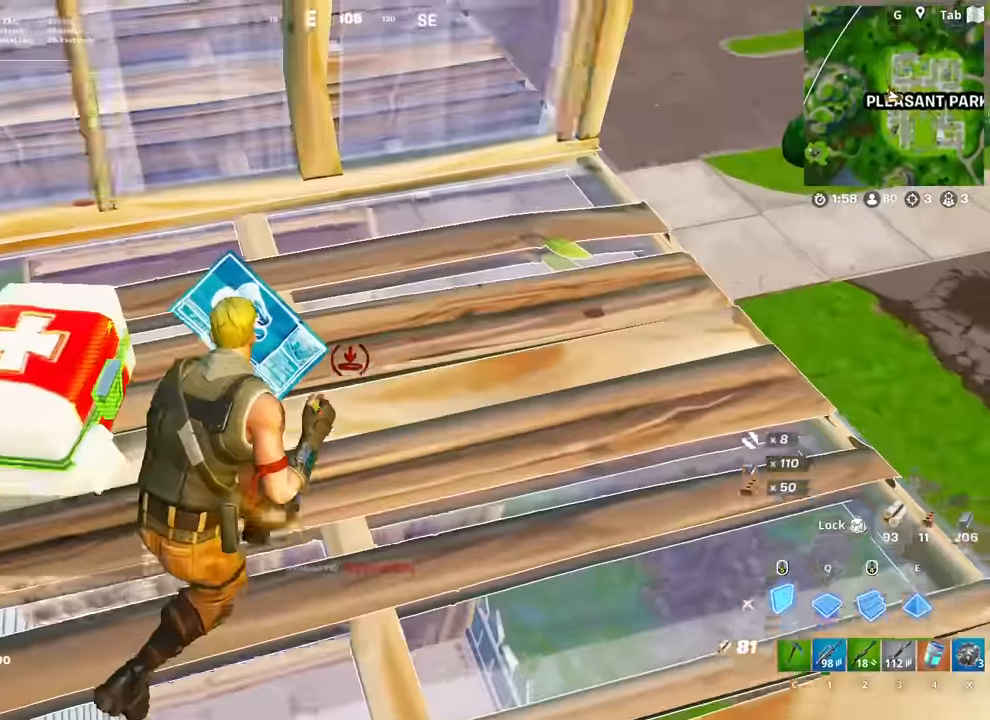
{"keys": [], "mouse": [], "mouse_move": "right", "events": [[83, "e", "down"], [117, "w", "up"], [167, "e", "up"], [217, "mouse_right", "down"], [267, "mouse_left", "down"], [350, "mouse_right", "up"], [400, "mouse_left", "up"]]}
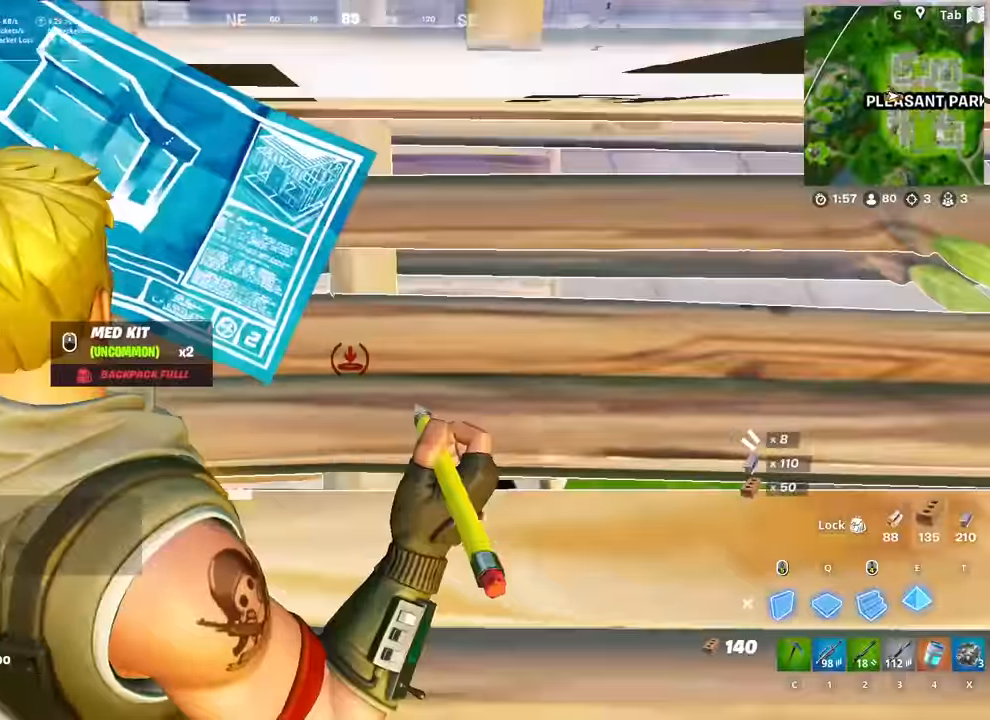
{"keys": [], "mouse": ["left"], "mouse_move": "still", "events": [[83, "4", "down"], [183, "4", "up"], [417, "mouse_left", "down"]]}
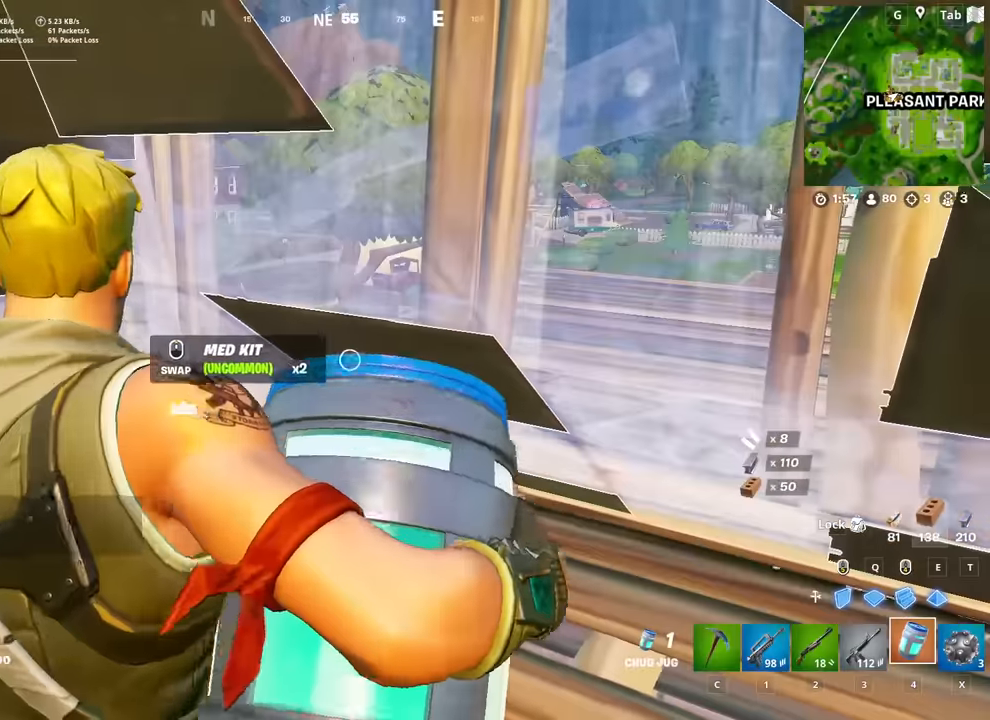
{"keys": [], "mouse": [], "mouse_move": "down-right", "events": [[250, "caps_lock", "down"], [250, "mouse_left", "up"], [334, "caps_lock", "up"]]}
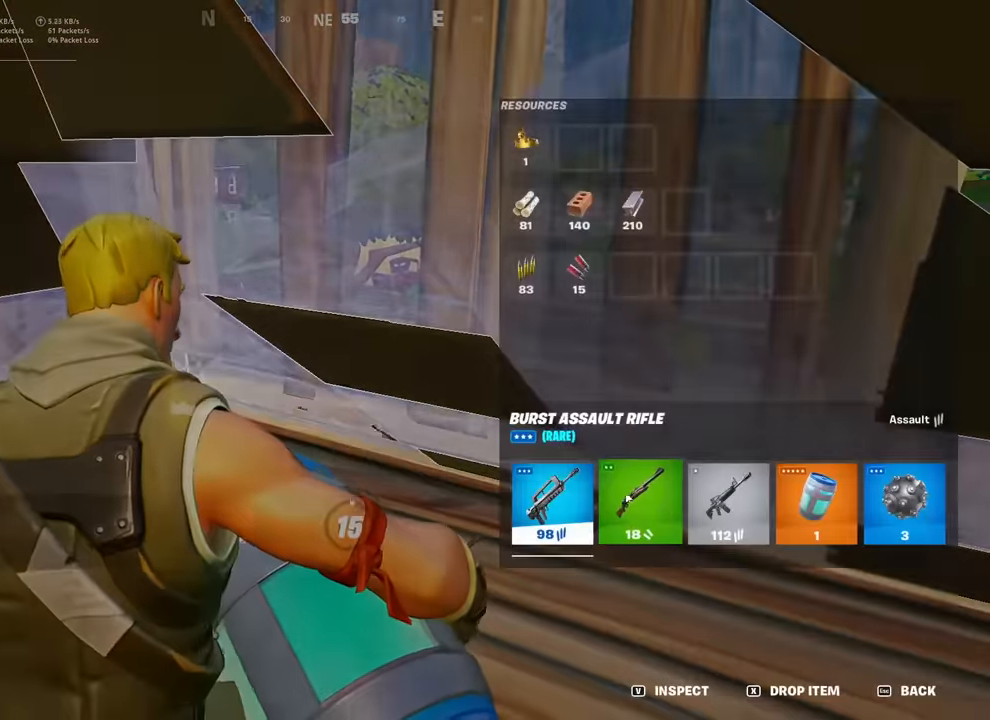
{"keys": ["caps_lock"], "mouse": [], "mouse_move": "left", "events": [[117, "mouse_left", "down"], [301, "mouse_left", "up"], [401, "caps_lock", "down"]]}
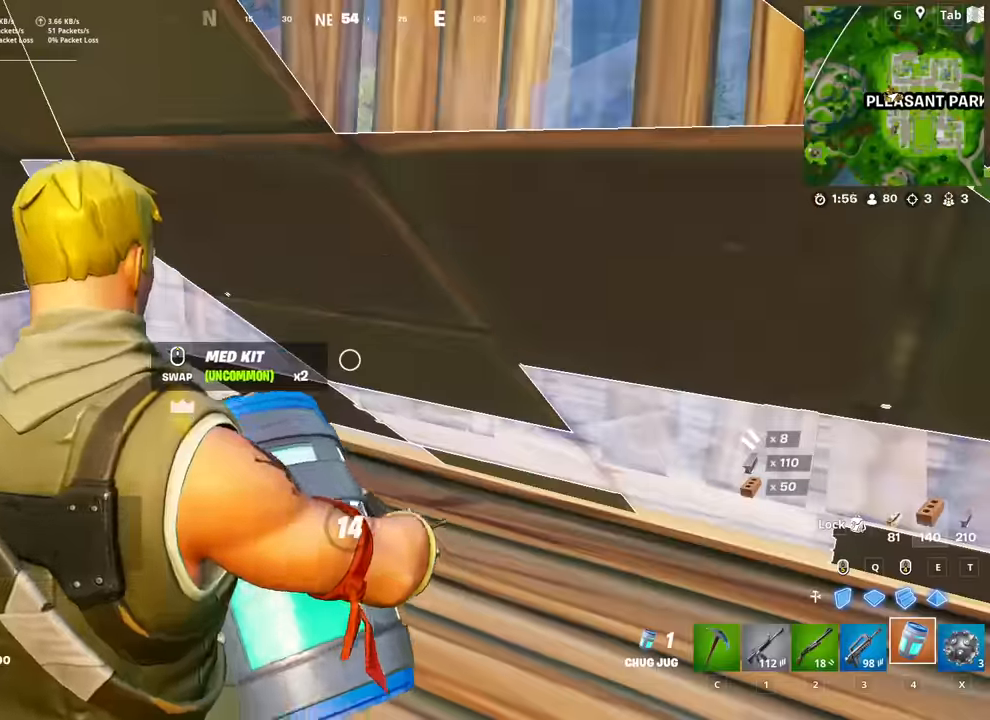
{"keys": ["caps_lock"], "mouse": [], "mouse_move": "still", "events": []}
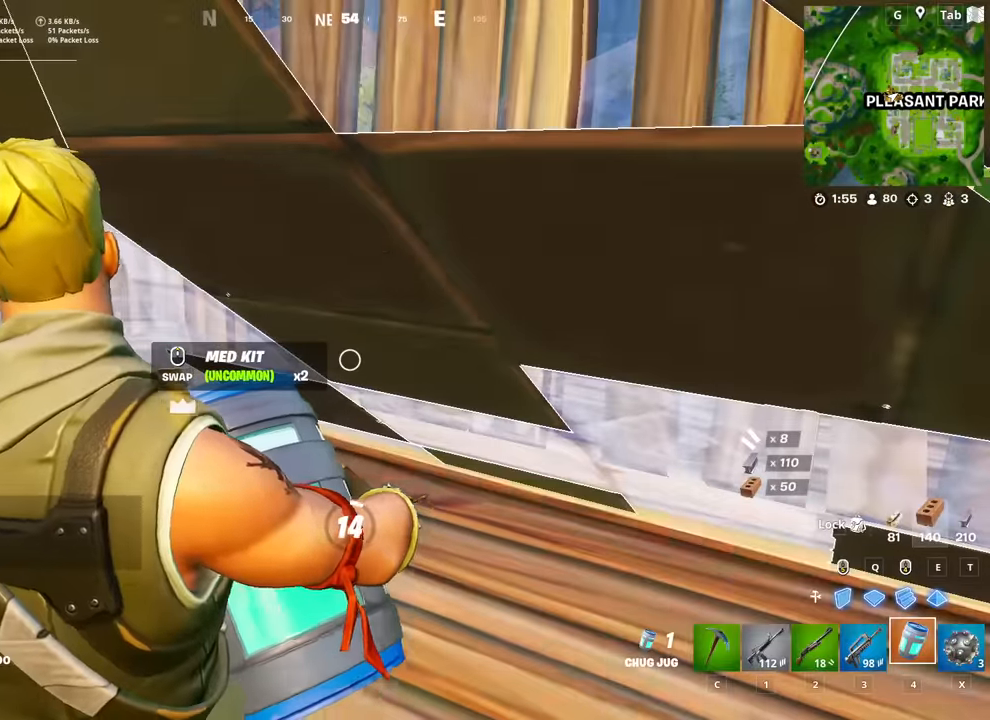
{"keys": ["caps_lock"], "mouse": [], "mouse_move": "still", "events": []}
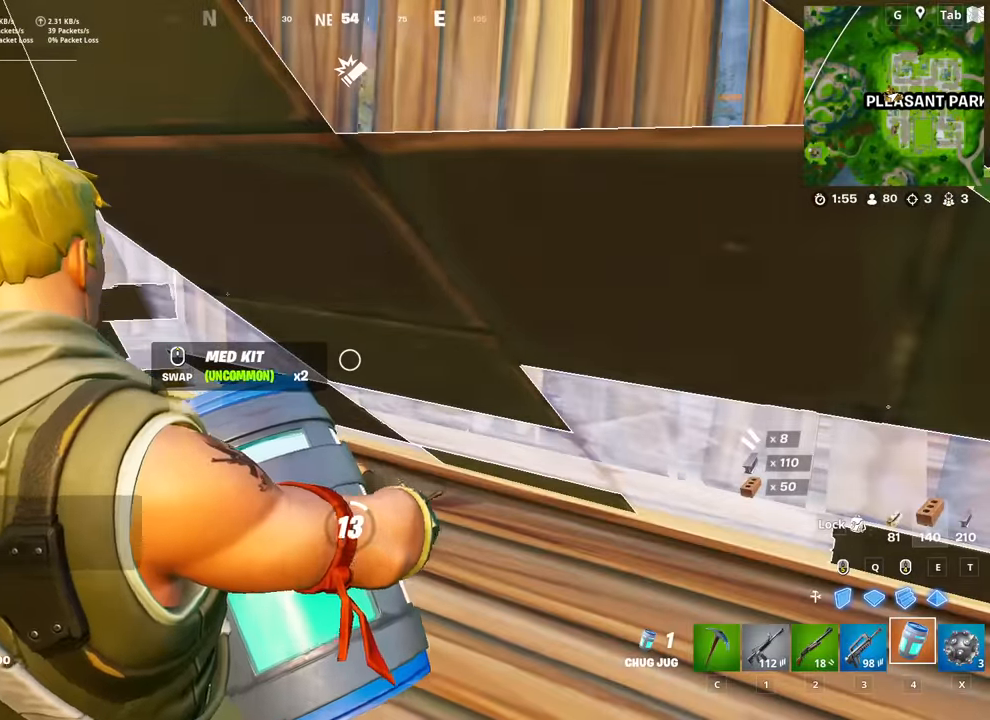
{"keys": ["caps_lock"], "mouse": [], "mouse_move": "still", "events": []}
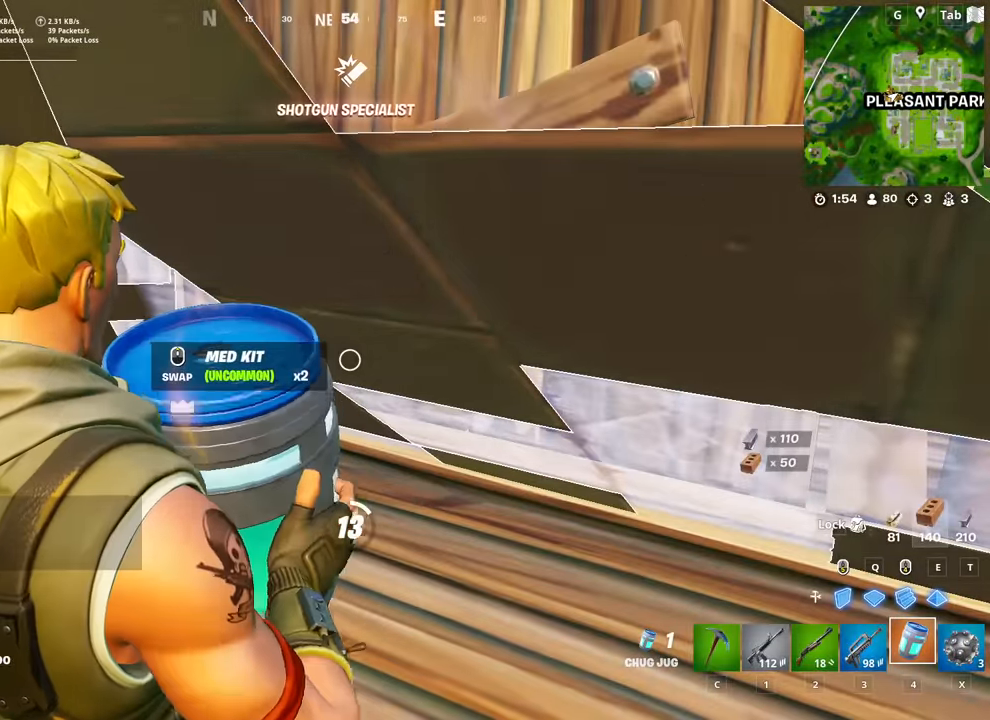
{"keys": ["caps_lock"], "mouse": [], "mouse_move": "still", "events": []}
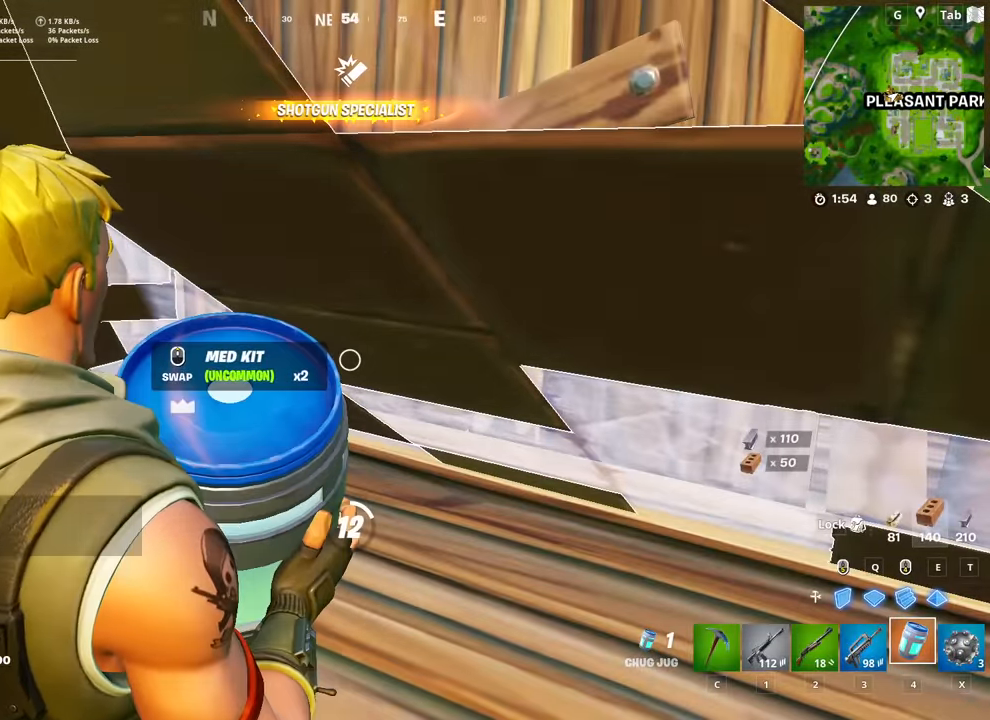
{"keys": ["caps_lock"], "mouse": [], "mouse_move": "still", "events": []}
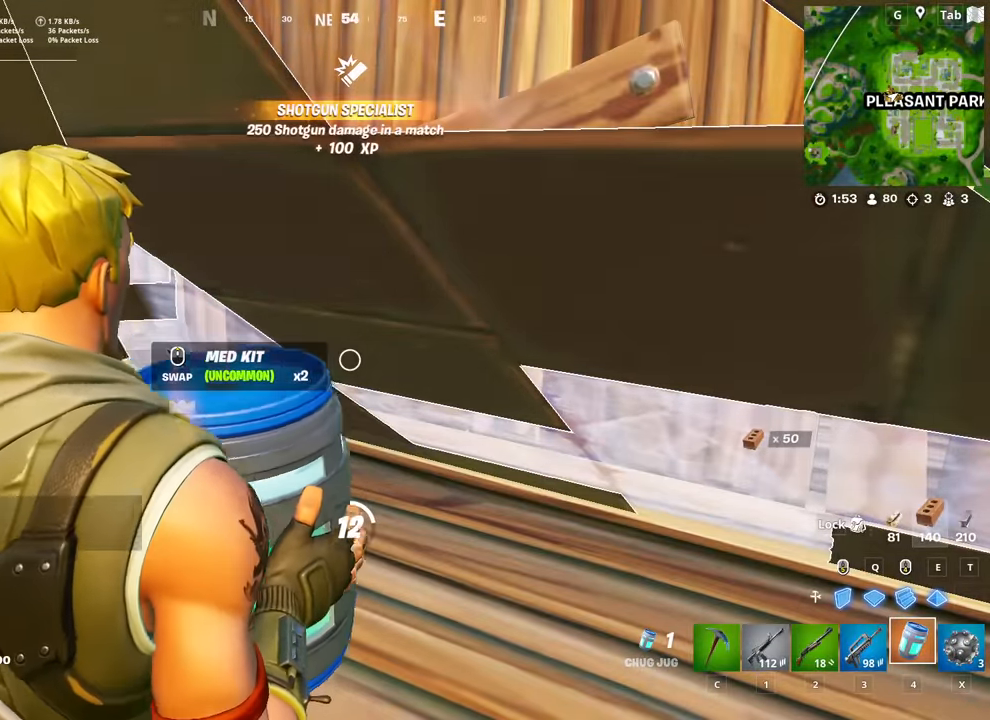
{"keys": ["caps_lock"], "mouse": [], "mouse_move": "still", "events": []}
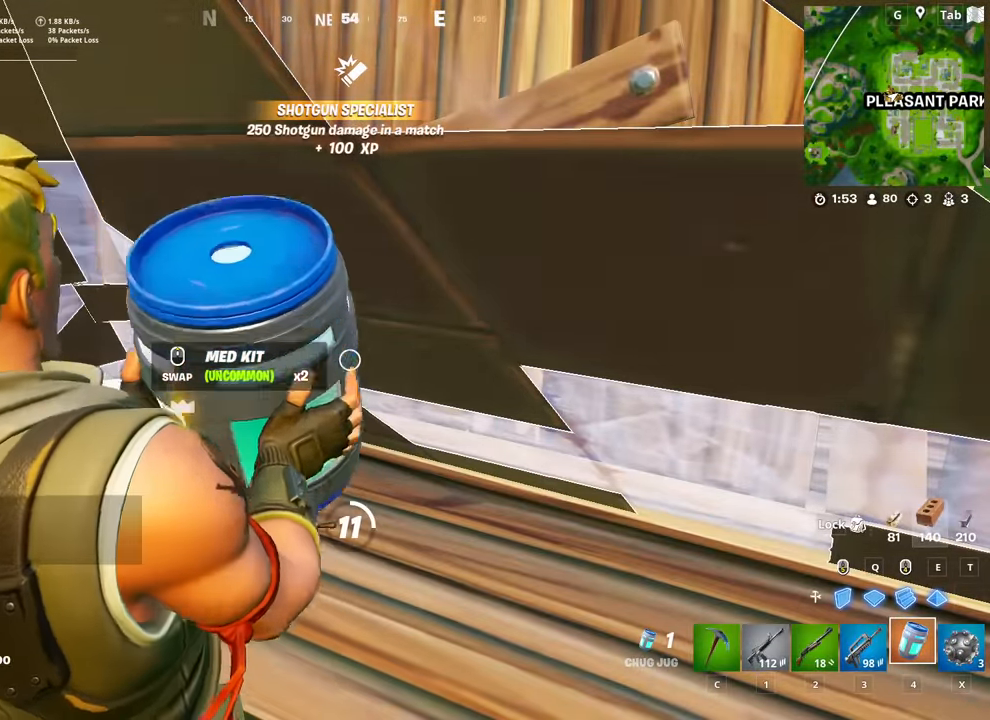
{"keys": ["caps_lock"], "mouse": [], "mouse_move": "still", "events": []}
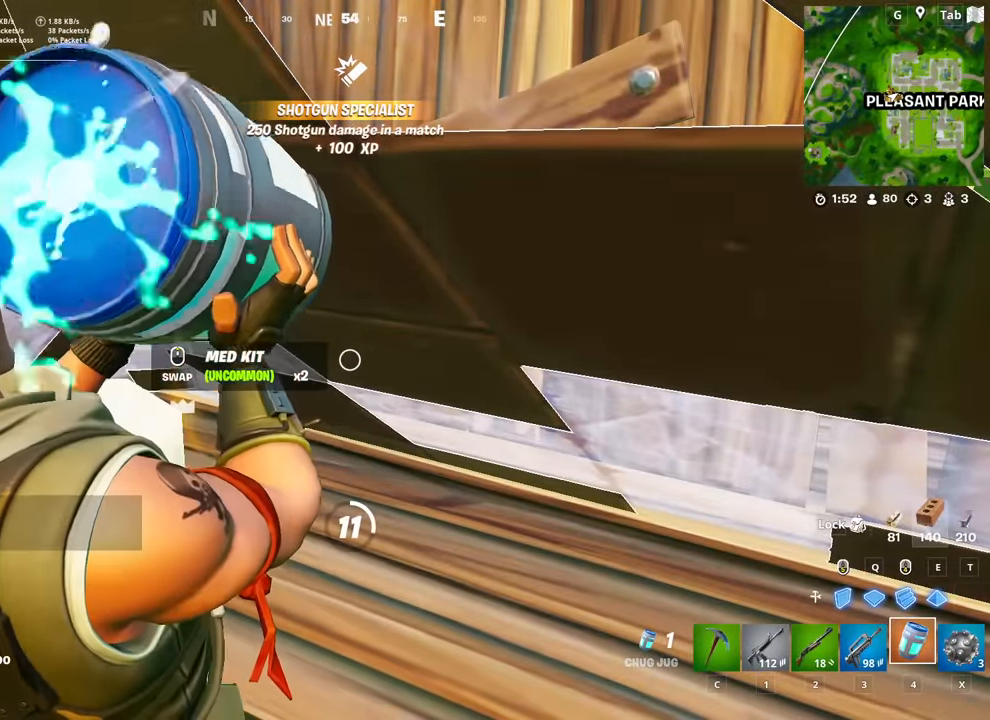
{"keys": ["caps_lock"], "mouse": [], "mouse_move": "still", "events": []}
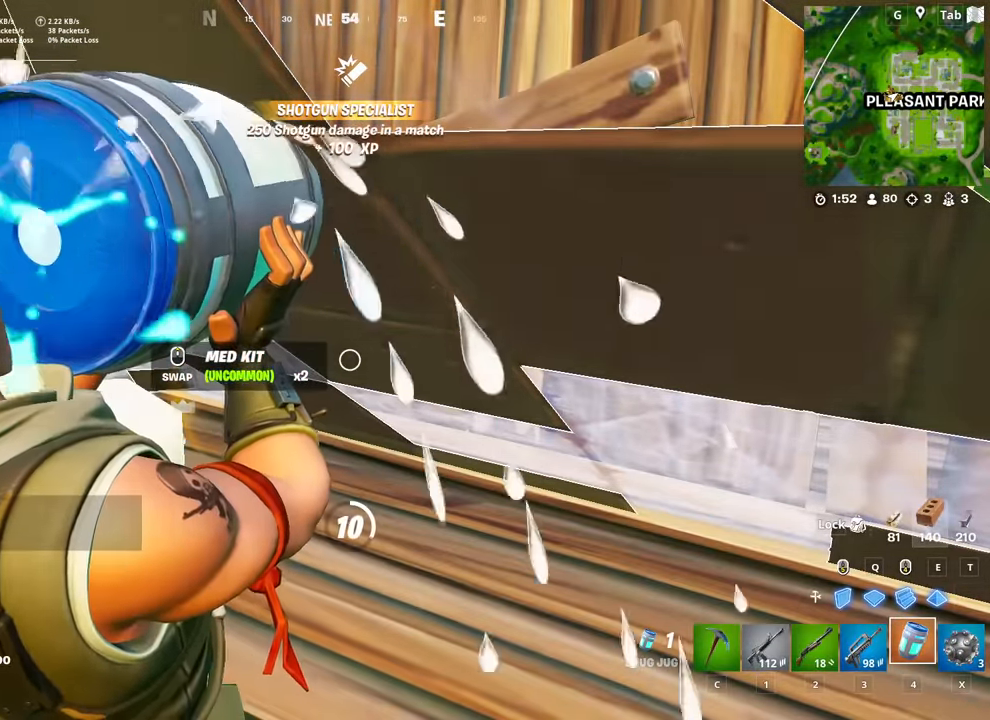
{"keys": ["caps_lock"], "mouse": [], "mouse_move": "still", "events": []}
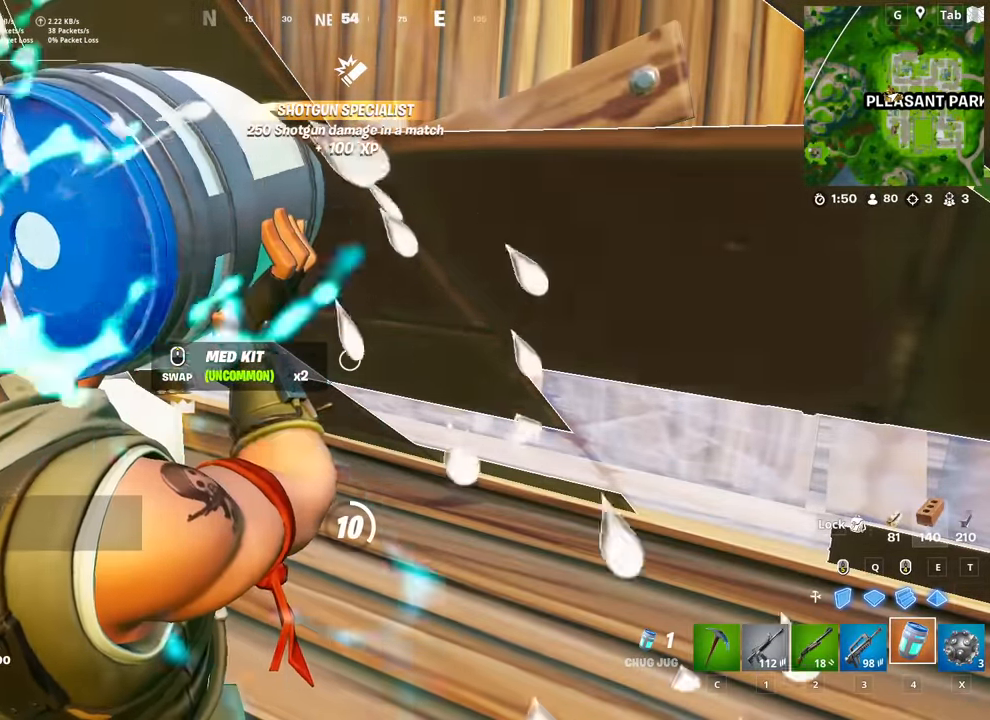
{"keys": ["caps_lock"], "mouse": [], "mouse_move": "still", "events": []}
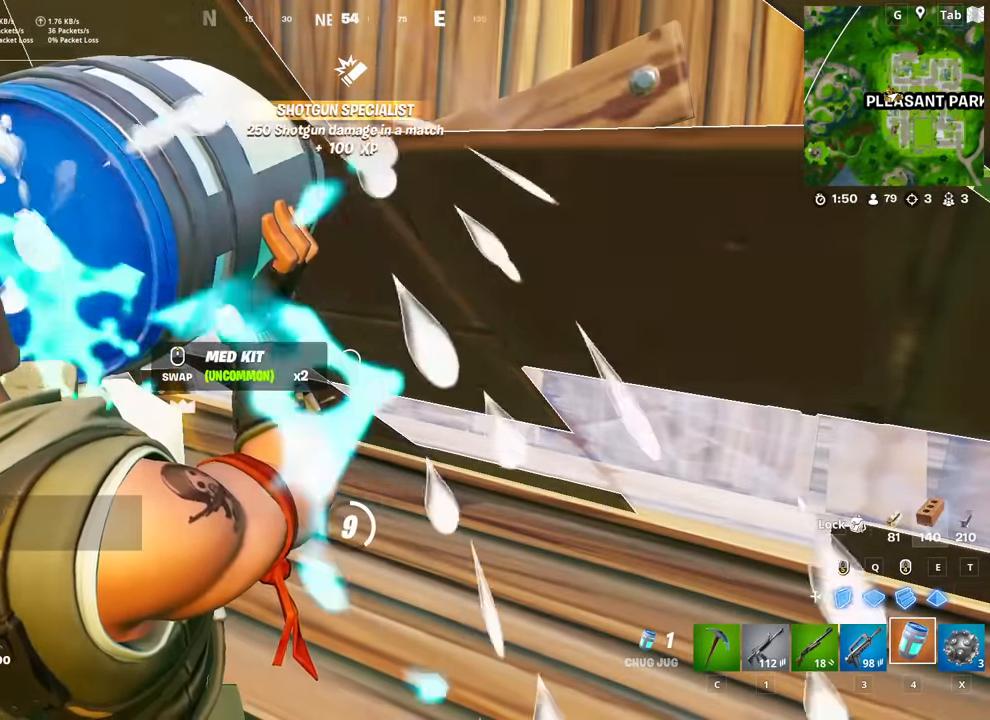
{"keys": ["caps_lock"], "mouse": [], "mouse_move": "still", "events": []}
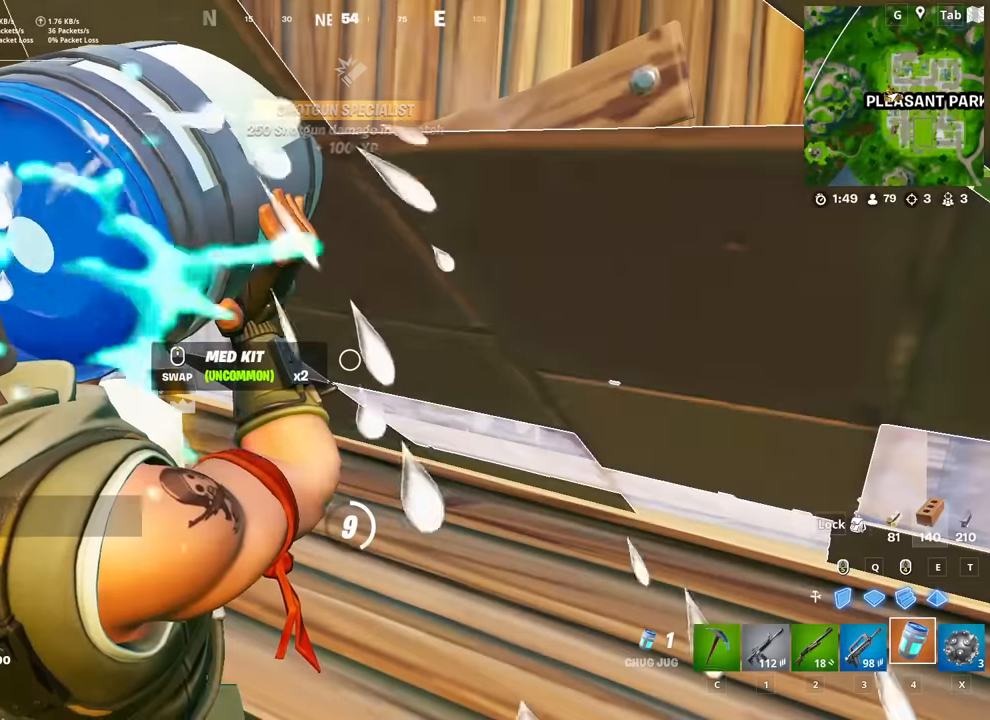
{"keys": ["caps_lock"], "mouse": [], "mouse_move": "still", "events": []}
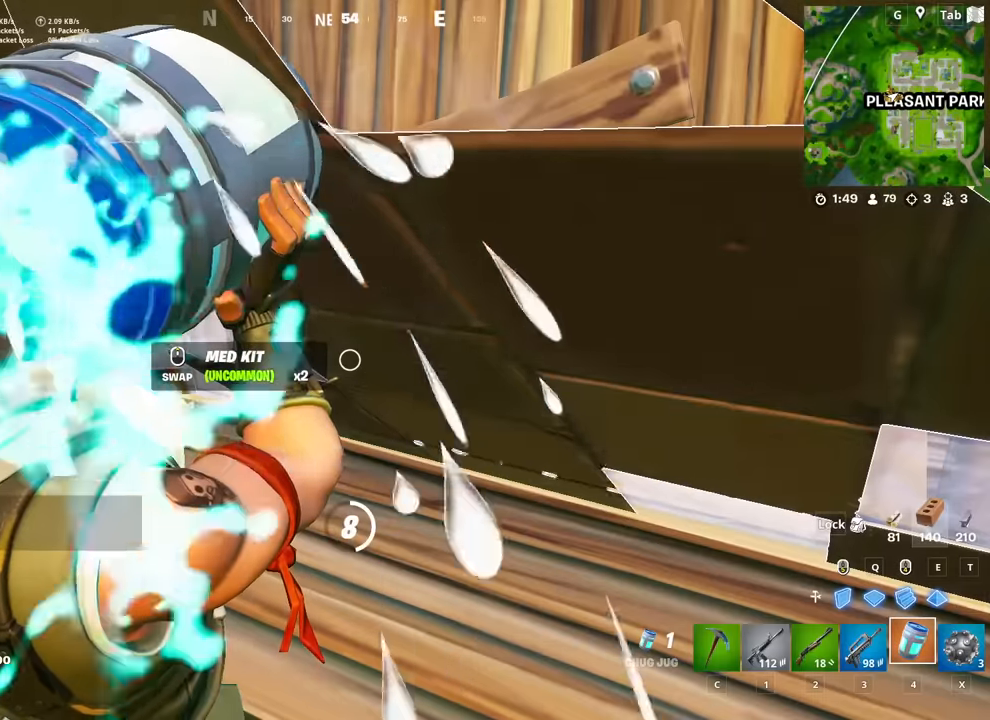
{"keys": ["caps_lock"], "mouse": [], "mouse_move": "still", "events": []}
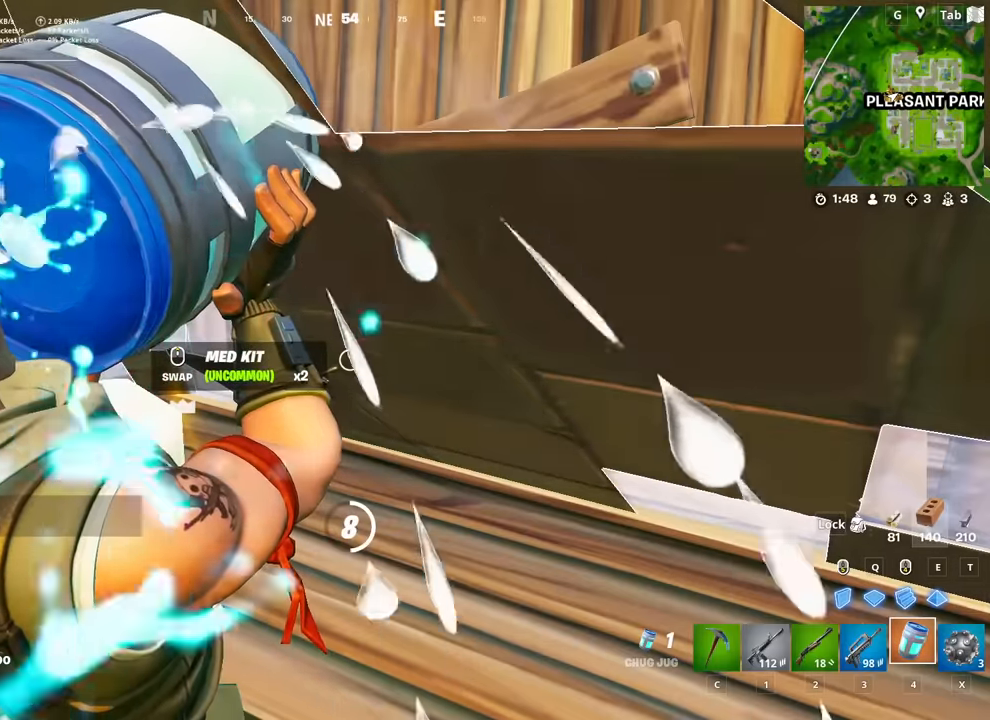
{"keys": ["caps_lock"], "mouse": [], "mouse_move": "still", "events": []}
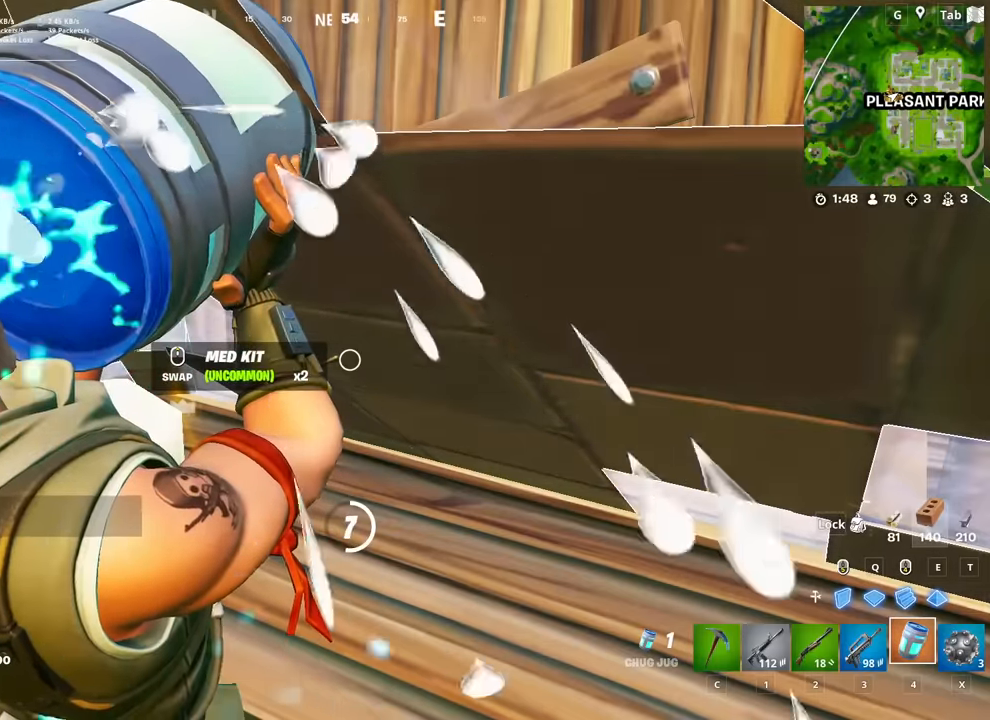
{"keys": ["caps_lock"], "mouse": [], "mouse_move": "still", "events": []}
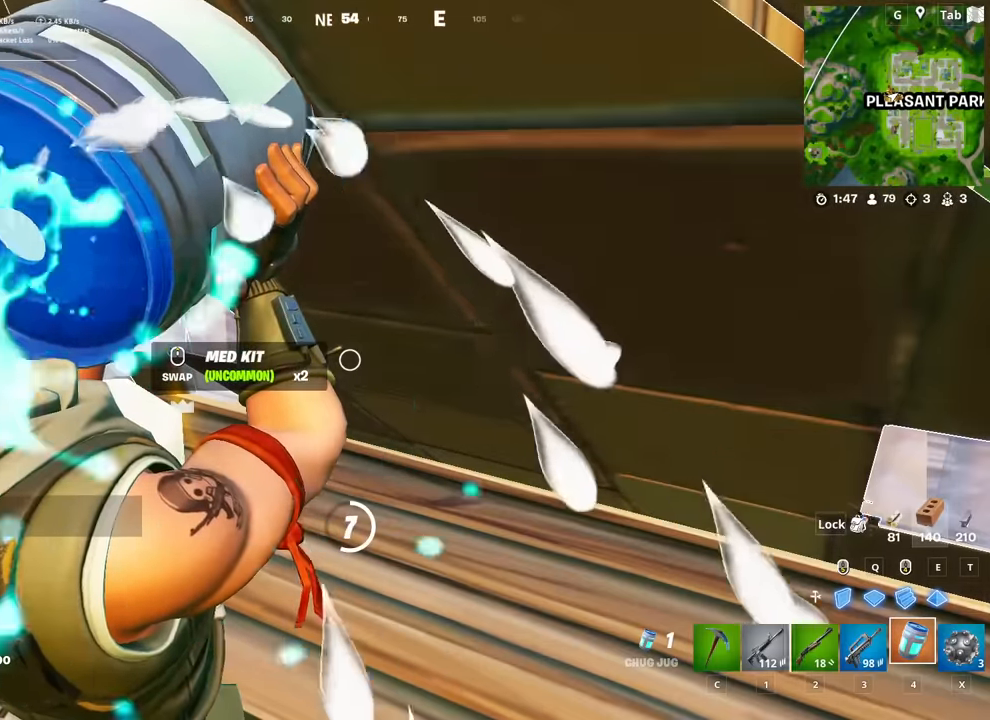
{"keys": ["caps_lock"], "mouse": [], "mouse_move": "still", "events": []}
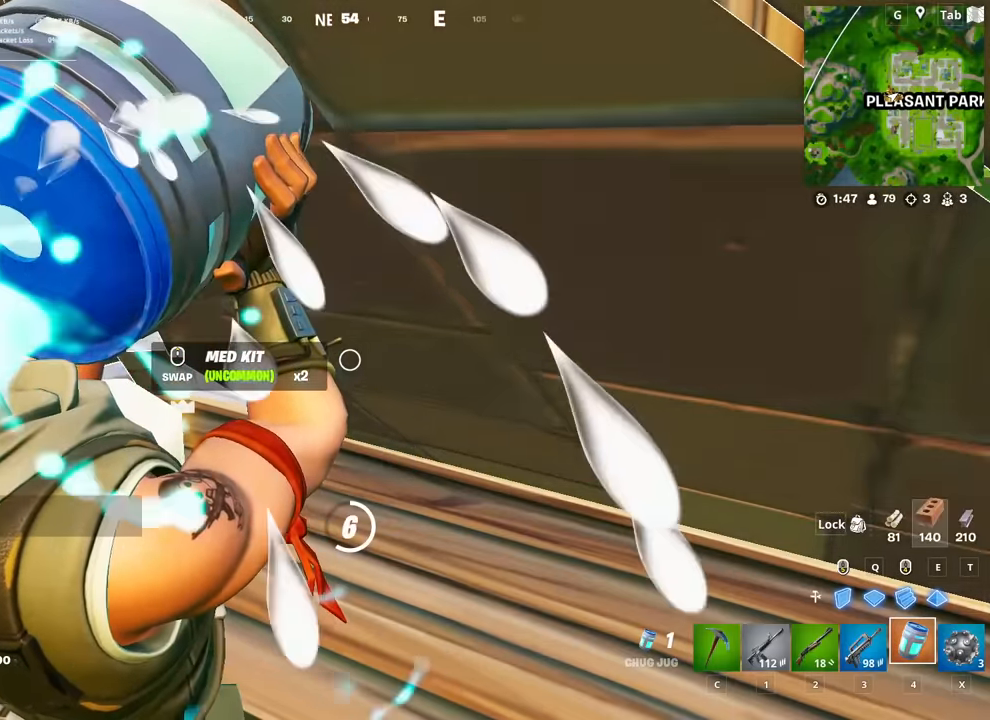
{"keys": ["caps_lock"], "mouse": [], "mouse_move": "still", "events": []}
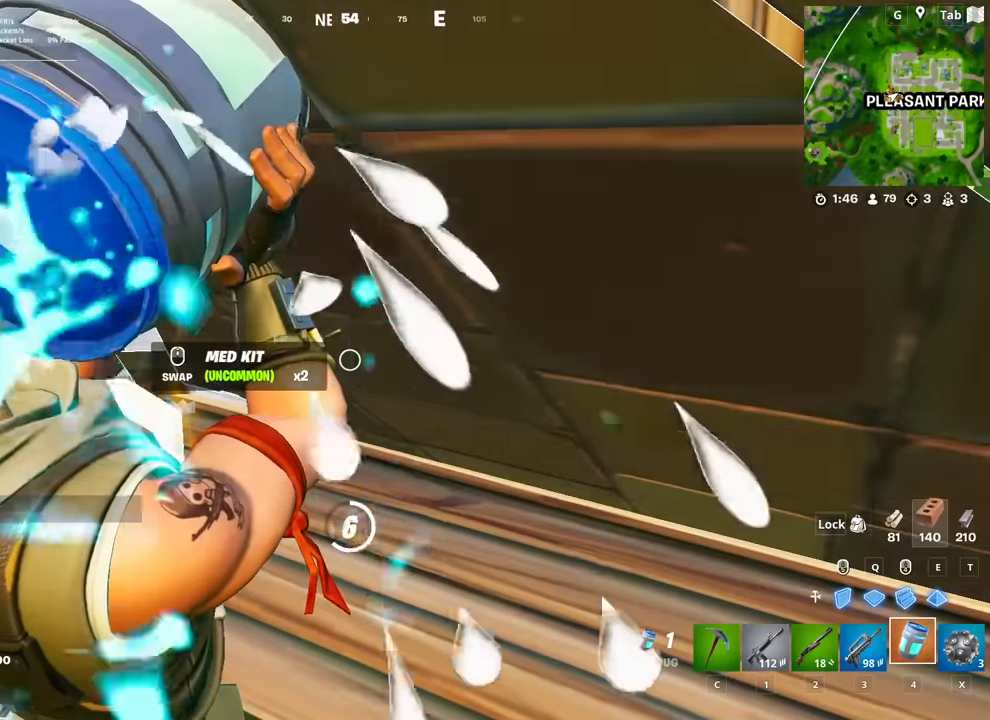
{"keys": ["caps_lock"], "mouse": [], "mouse_move": "still", "events": []}
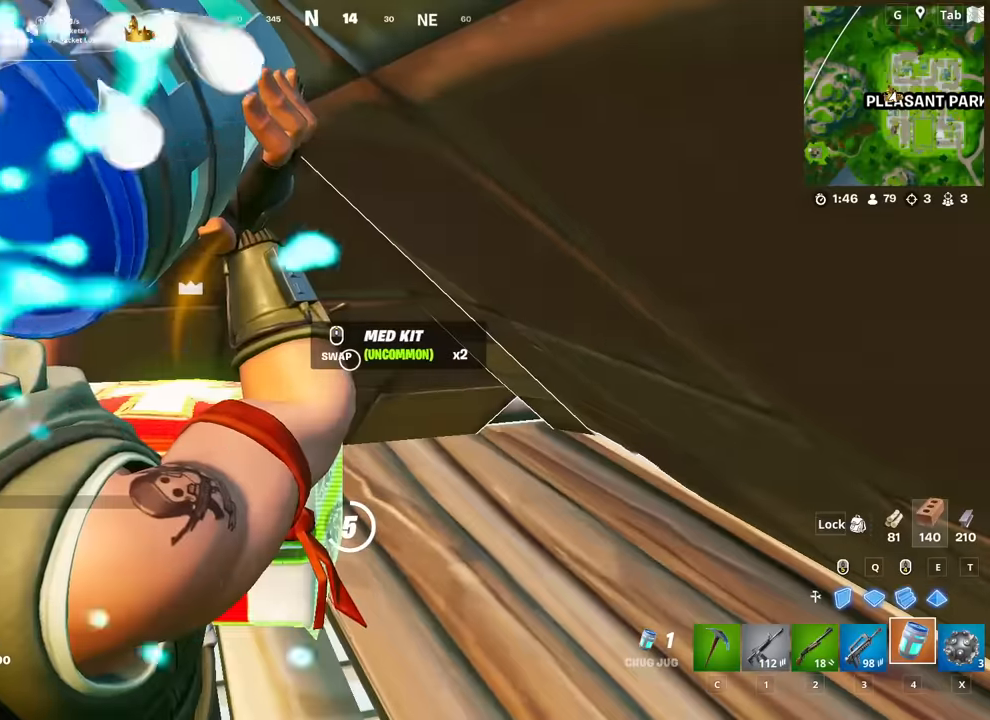
{"keys": ["caps_lock"], "mouse": [], "mouse_move": "up", "events": []}
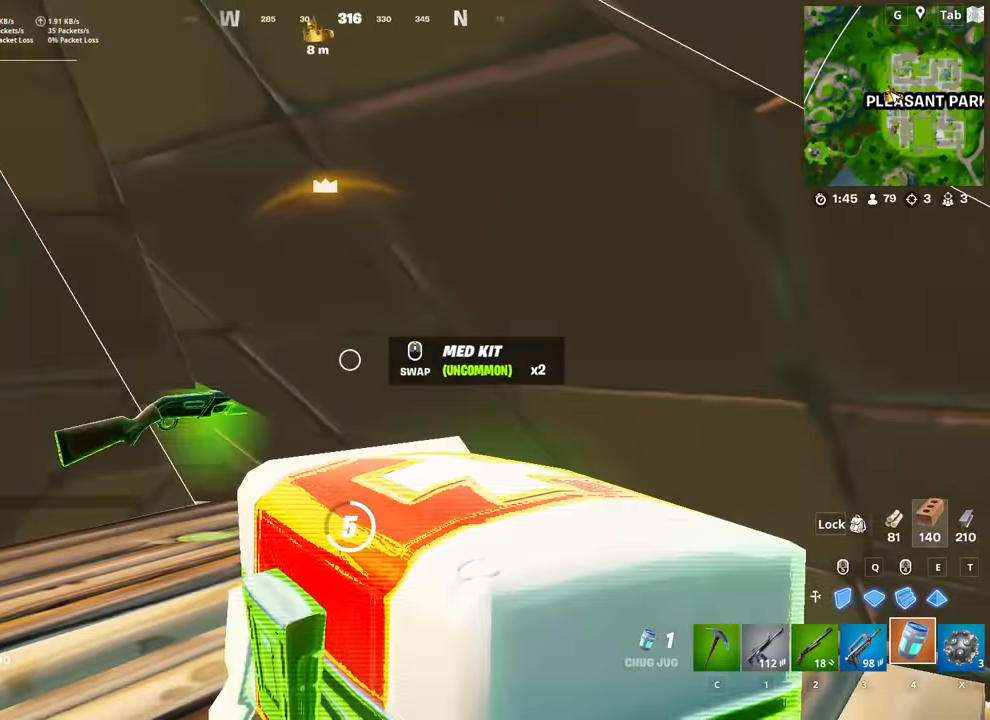
{"keys": ["caps_lock"], "mouse": [], "mouse_move": "right", "events": []}
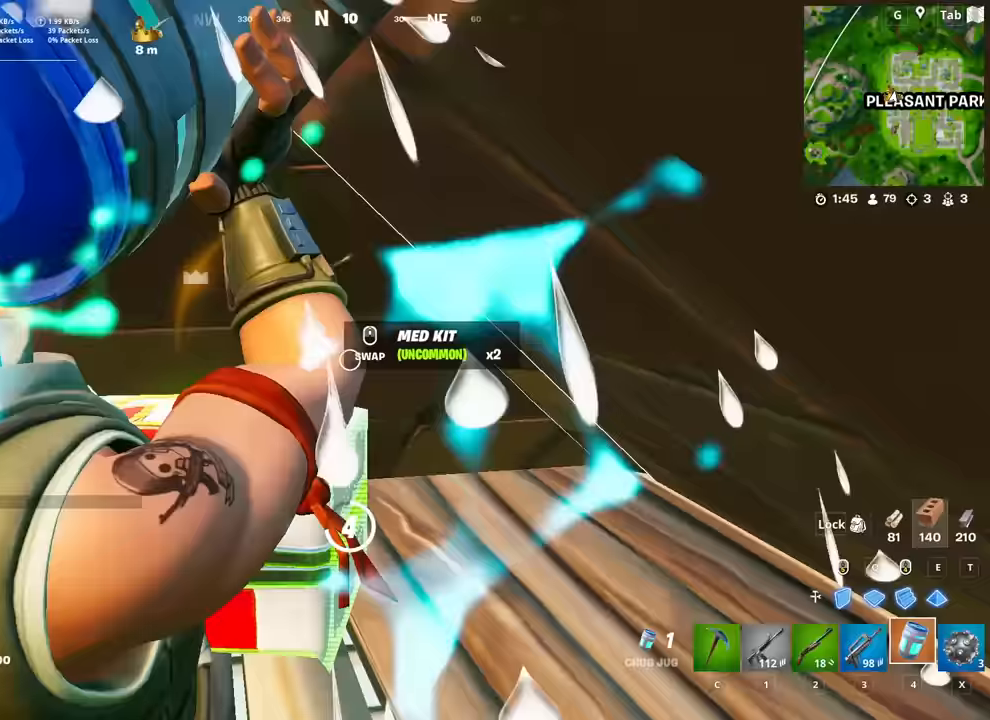
{"keys": ["caps_lock"], "mouse": [], "mouse_move": "still", "events": []}
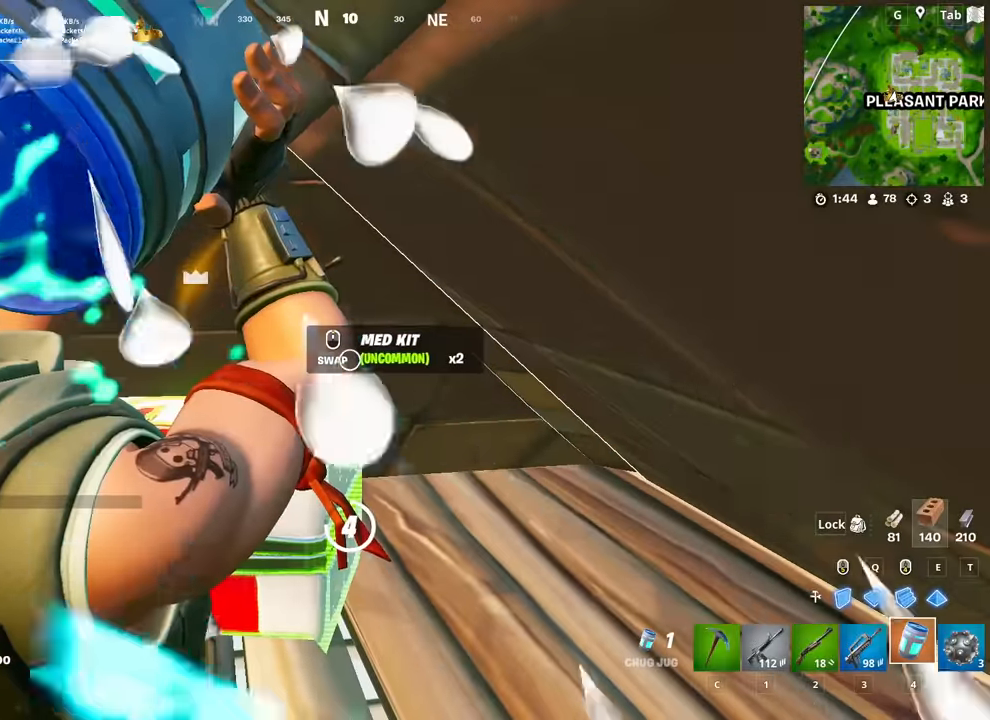
{"keys": ["caps_lock"], "mouse": [], "mouse_move": "still", "events": []}